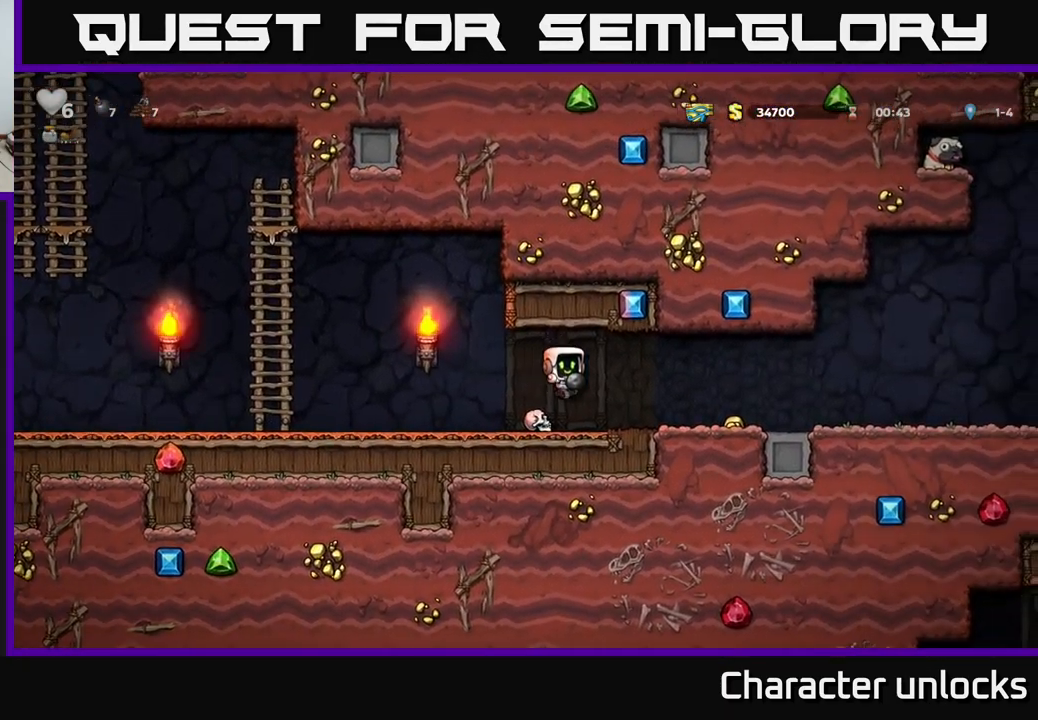
Gameplay with a controller (Xbox layout); each line is a JSON object with the inputs held at the frame after it. "events" lists button and stick changes between this image and that frame as [ms after this image, input, new state], when the widget could be followed in between. Not read: right_stick.
{"buttons": ["DPAD_LEFT"], "left_stick": "center", "events": [[400, "DPAD_RIGHT", "up"], [433, "DPAD_LEFT", "down"]]}
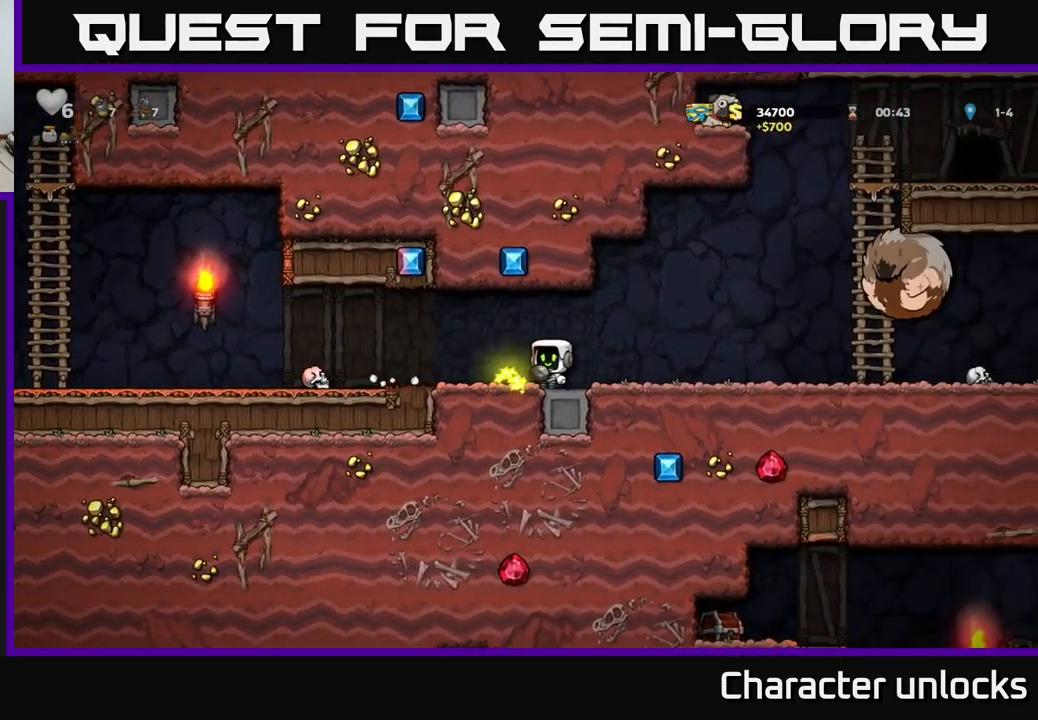
{"buttons": ["DPAD_LEFT"], "left_stick": "center", "events": []}
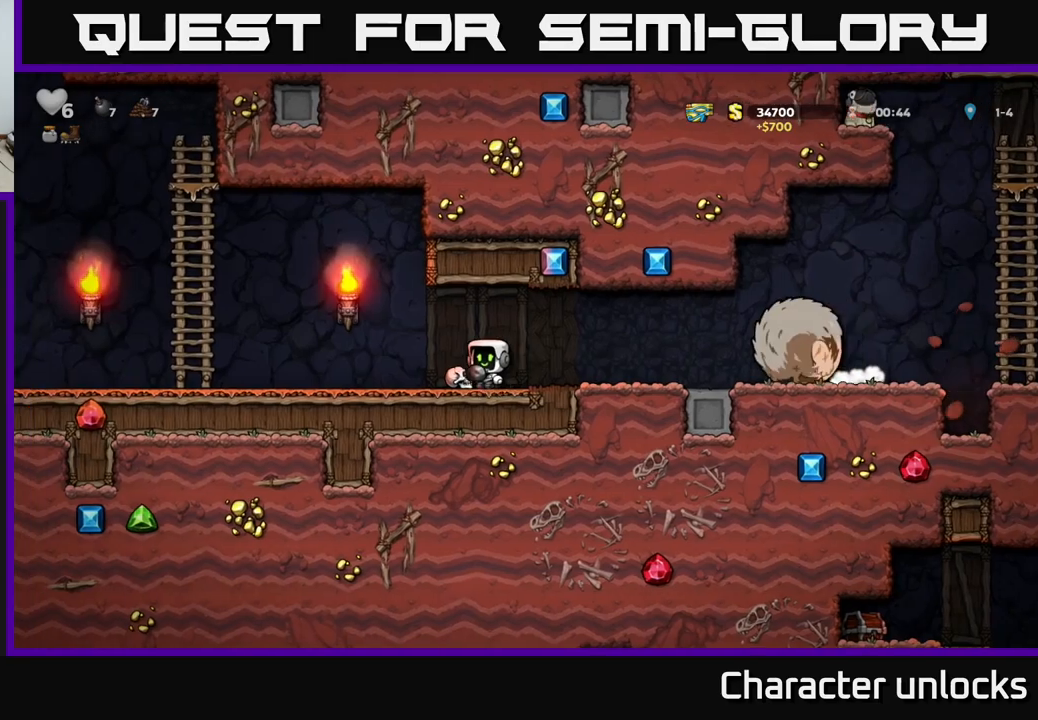
{"buttons": ["A", "DPAD_LEFT"], "left_stick": "center", "events": [[350, "A", "down"]]}
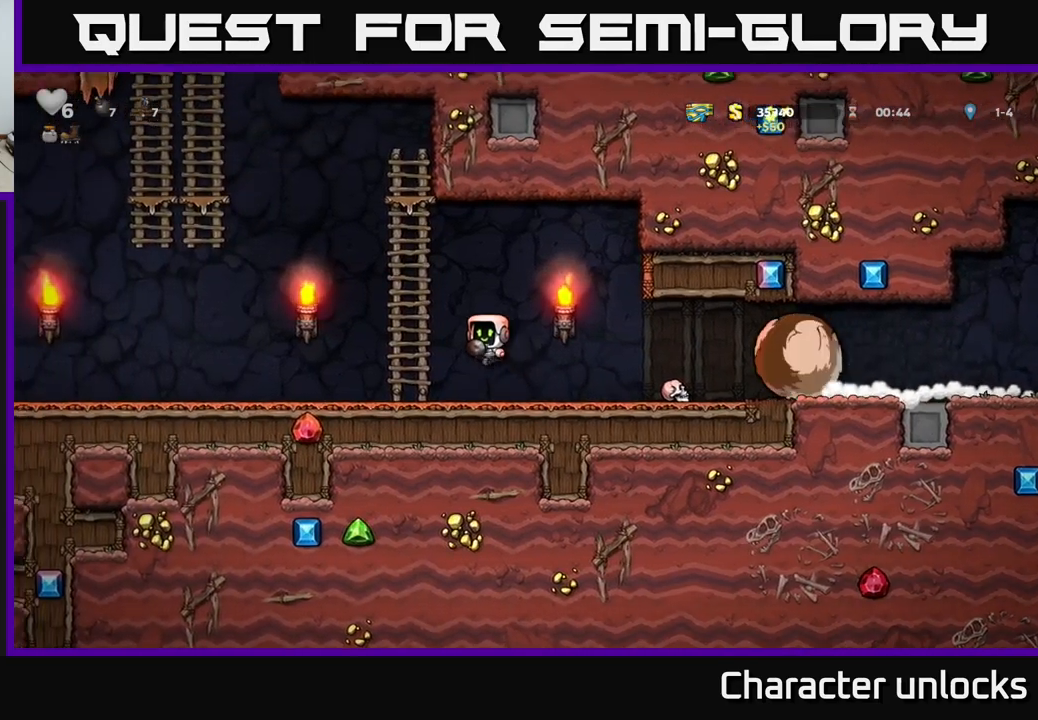
{"buttons": ["A", "DPAD_LEFT"], "left_stick": "center", "events": [[67, "DPAD_UP", "down"], [117, "A", "up"], [200, "A", "down"], [317, "DPAD_UP", "up"]]}
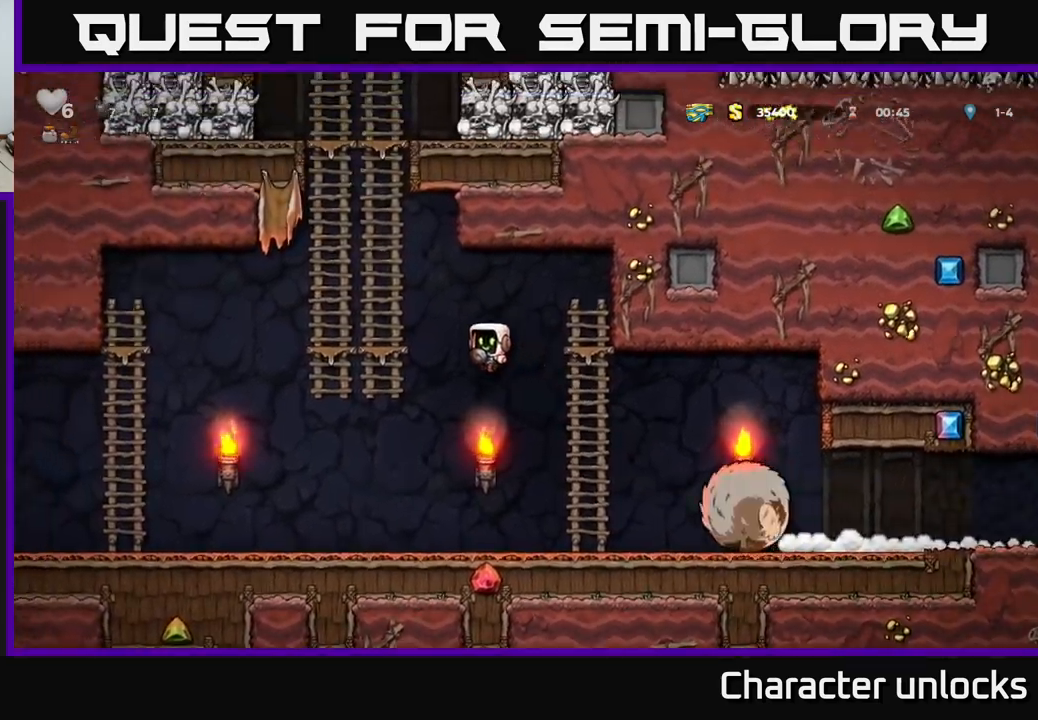
{"buttons": [], "left_stick": "center", "events": [[167, "A", "up"], [167, "DPAD_UP", "down"], [233, "DPAD_LEFT", "up"], [367, "DPAD_UP", "up"]]}
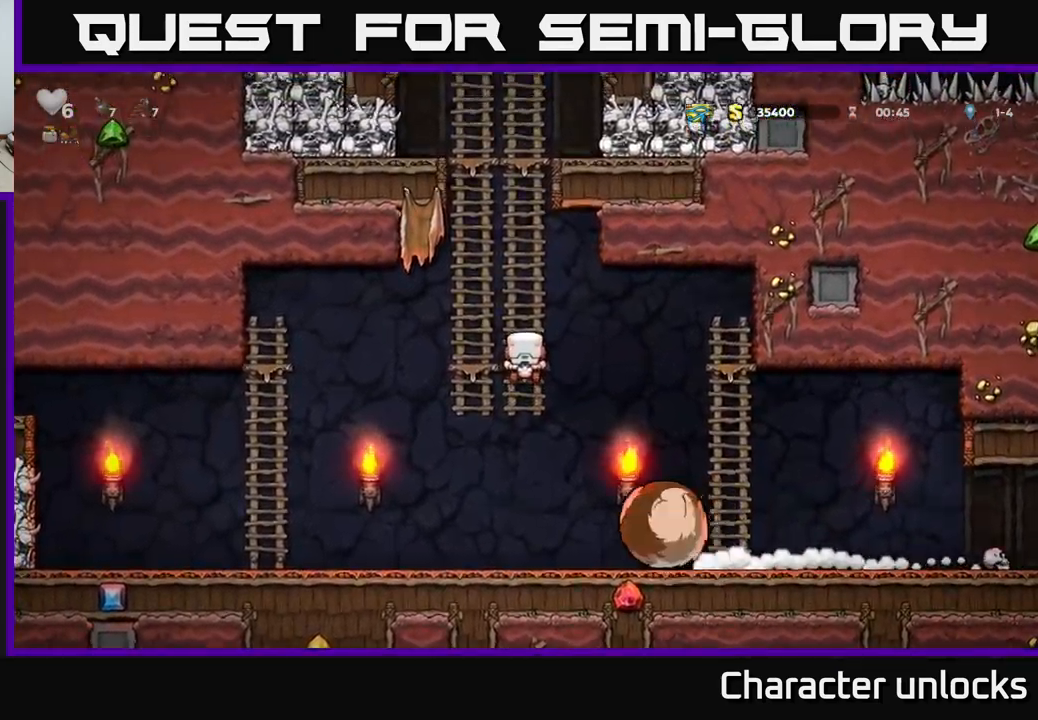
{"buttons": ["DPAD_RIGHT"], "left_stick": "center", "events": [[333, "DPAD_DOWN", "down"], [367, "A", "down"], [400, "DPAD_RIGHT", "down"], [433, "DPAD_DOWN", "up"], [500, "A", "up"]]}
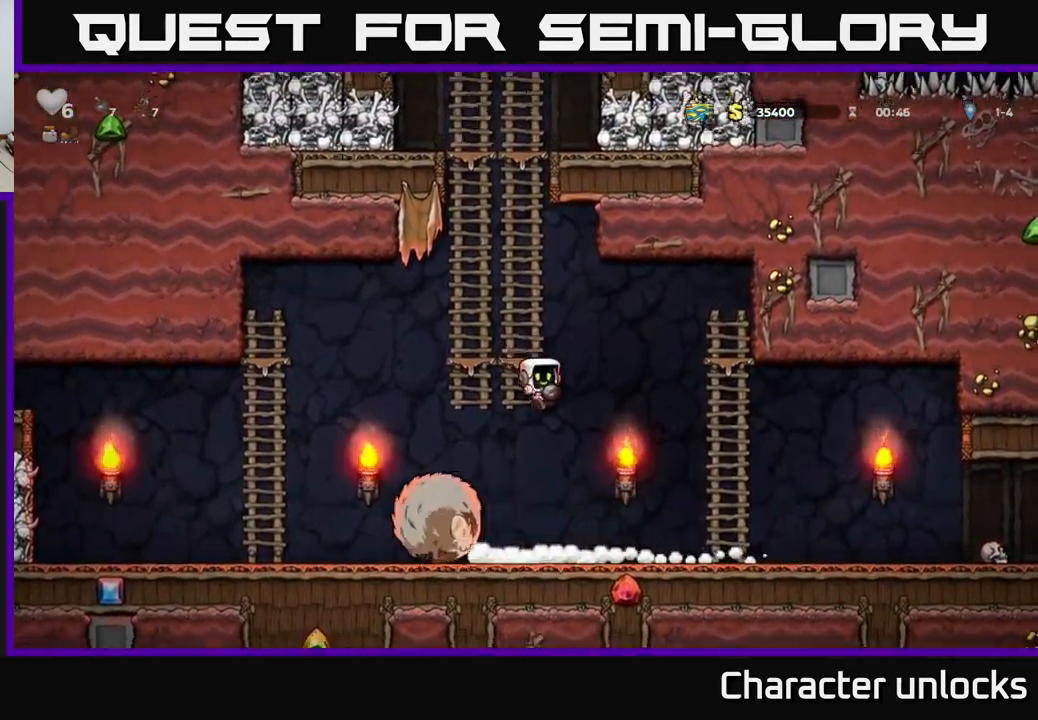
{"buttons": ["DPAD_RIGHT"], "left_stick": "center", "events": [[100, "DPAD_RIGHT", "up"], [133, "DPAD_LEFT", "down"], [300, "X", "down"], [367, "DPAD_LEFT", "up"], [367, "X", "up"], [433, "DPAD_RIGHT", "down"]]}
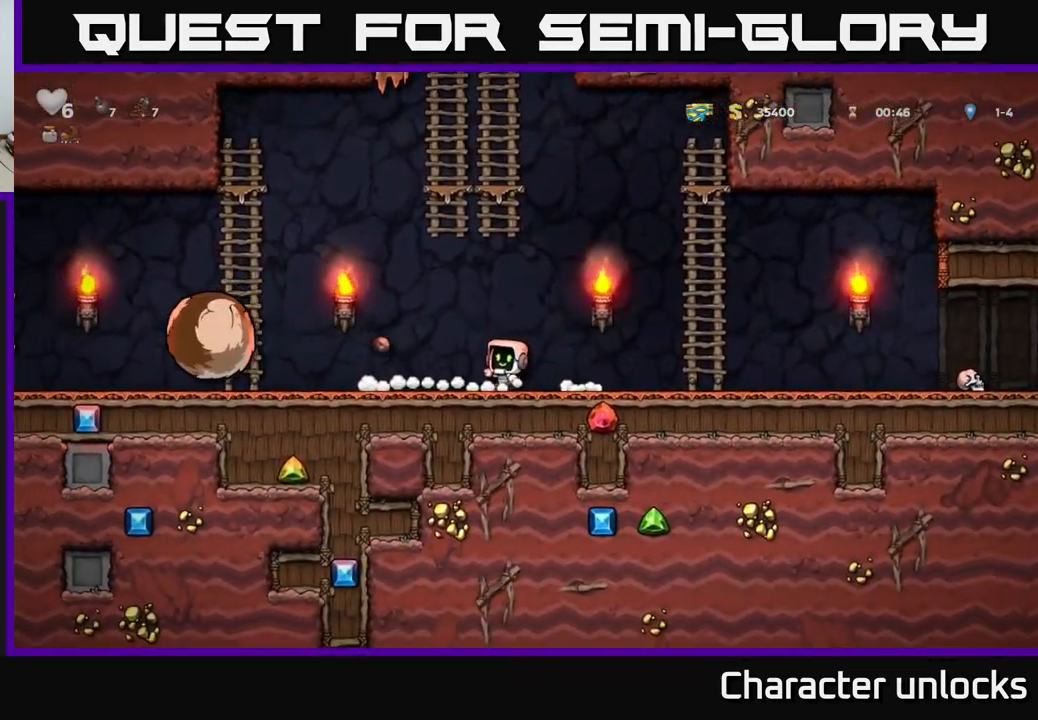
{"buttons": ["A", "DPAD_RIGHT"], "left_stick": "center", "events": [[67, "DPAD_RIGHT", "up"], [183, "DPAD_RIGHT", "down"], [417, "A", "down"]]}
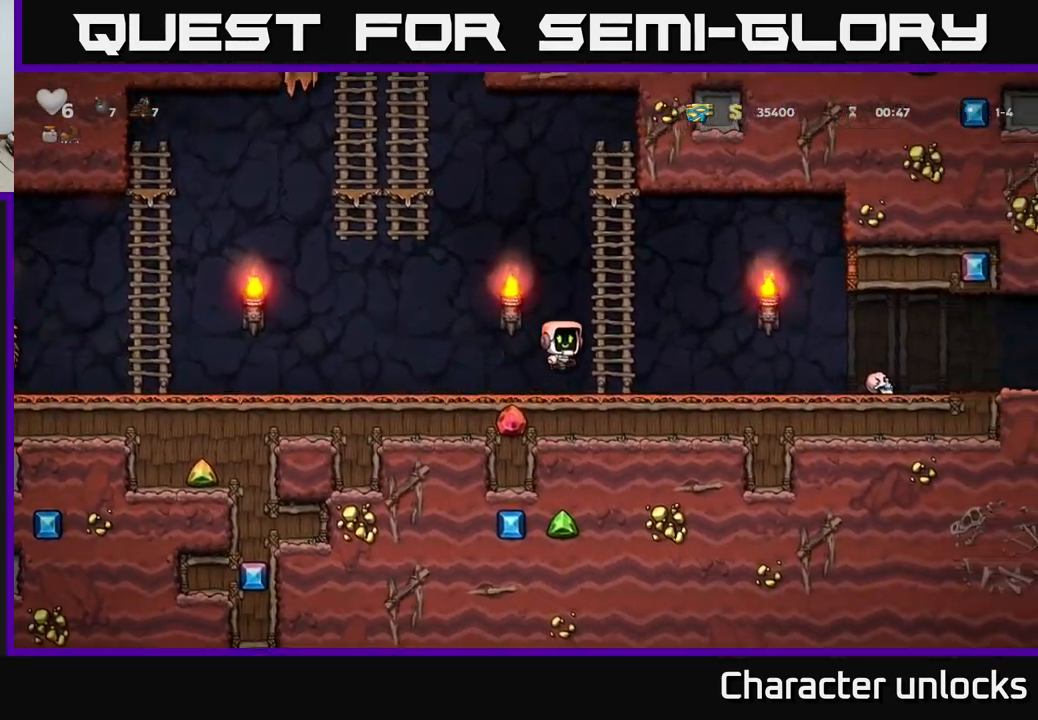
{"buttons": ["A", "DPAD_LEFT"], "left_stick": "center", "events": [[50, "DPAD_UP", "down"], [117, "A", "up"], [117, "DPAD_RIGHT", "up"], [217, "DPAD_LEFT", "down"], [350, "A", "down"], [450, "DPAD_UP", "up"]]}
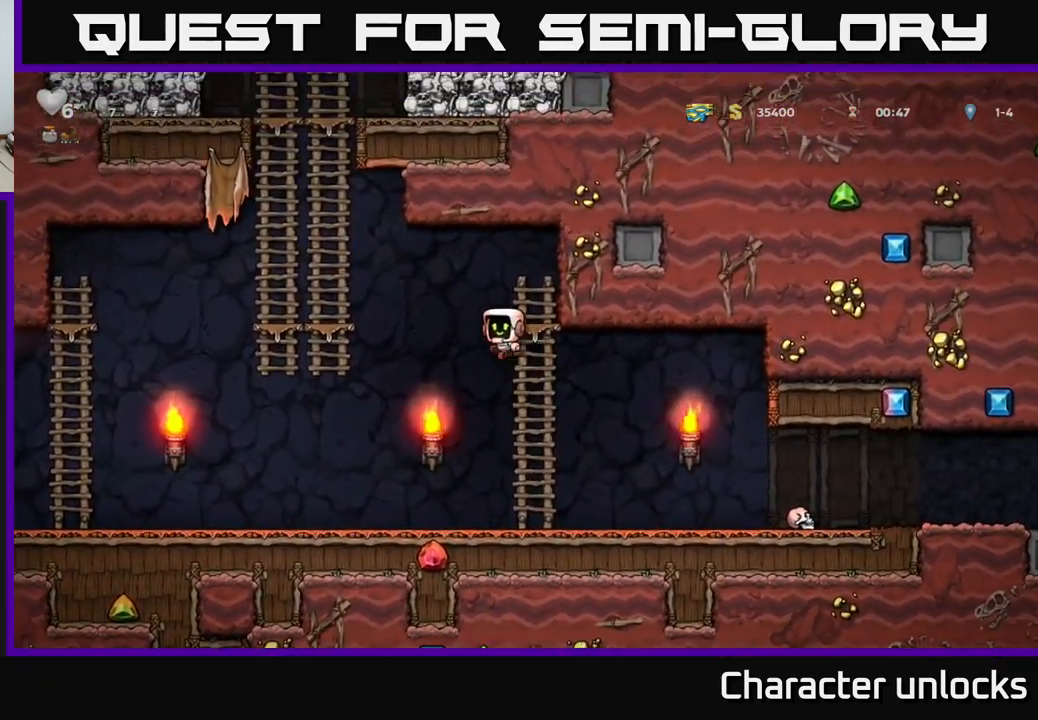
{"buttons": ["DPAD_UP", "DPAD_LEFT"], "left_stick": "center", "events": [[283, "A", "up"], [300, "DPAD_UP", "down"]]}
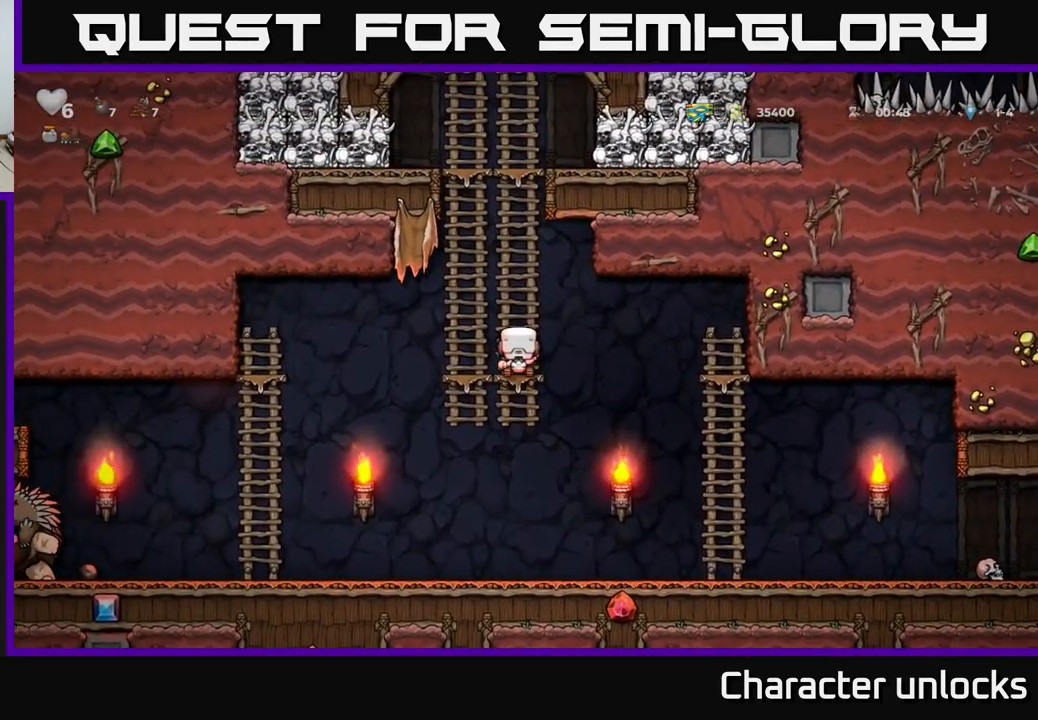
{"buttons": ["DPAD_LEFT"], "left_stick": "center", "events": [[50, "DPAD_UP", "up"], [133, "DPAD_LEFT", "up"], [217, "A", "down"], [217, "DPAD_LEFT", "down"], [283, "A", "up"]]}
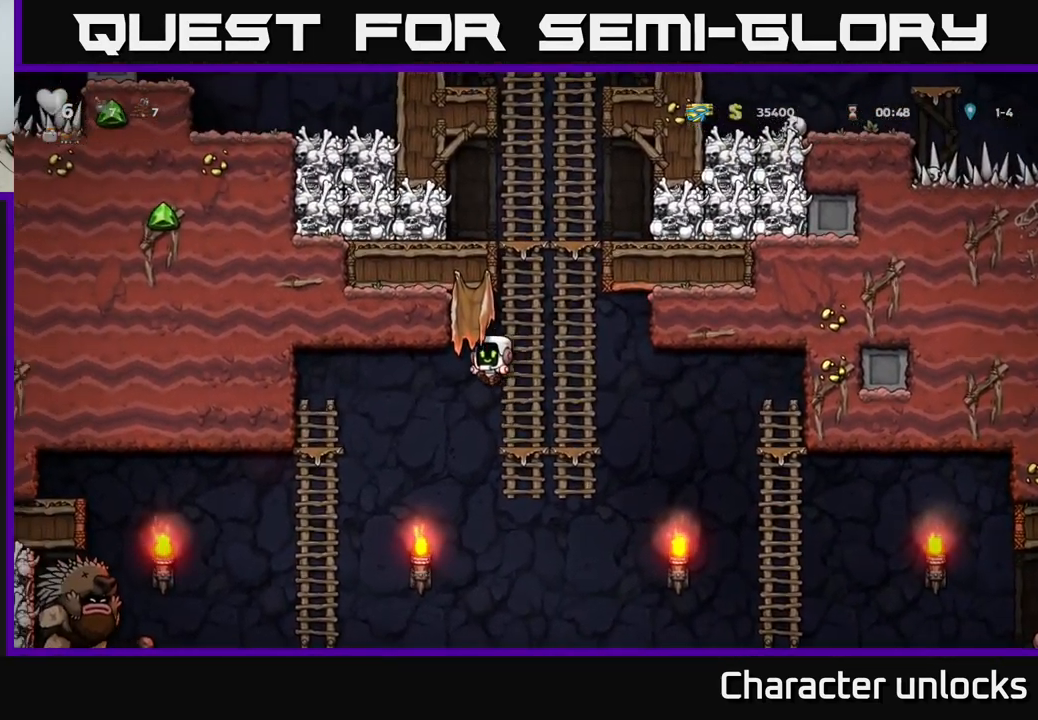
{"buttons": ["DPAD_UP"], "left_stick": "center", "events": [[267, "DPAD_UP", "down"], [417, "DPAD_LEFT", "up"]]}
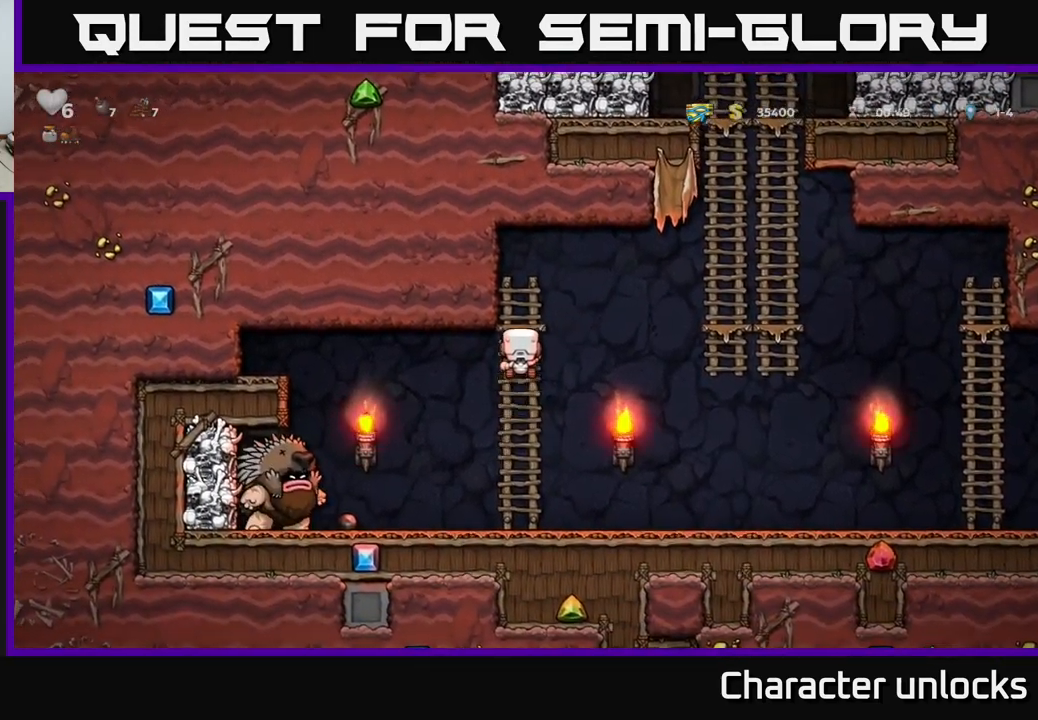
{"buttons": [], "left_stick": "center", "events": [[167, "DPAD_UP", "up"], [334, "DPAD_UP", "down"], [467, "DPAD_UP", "up"]]}
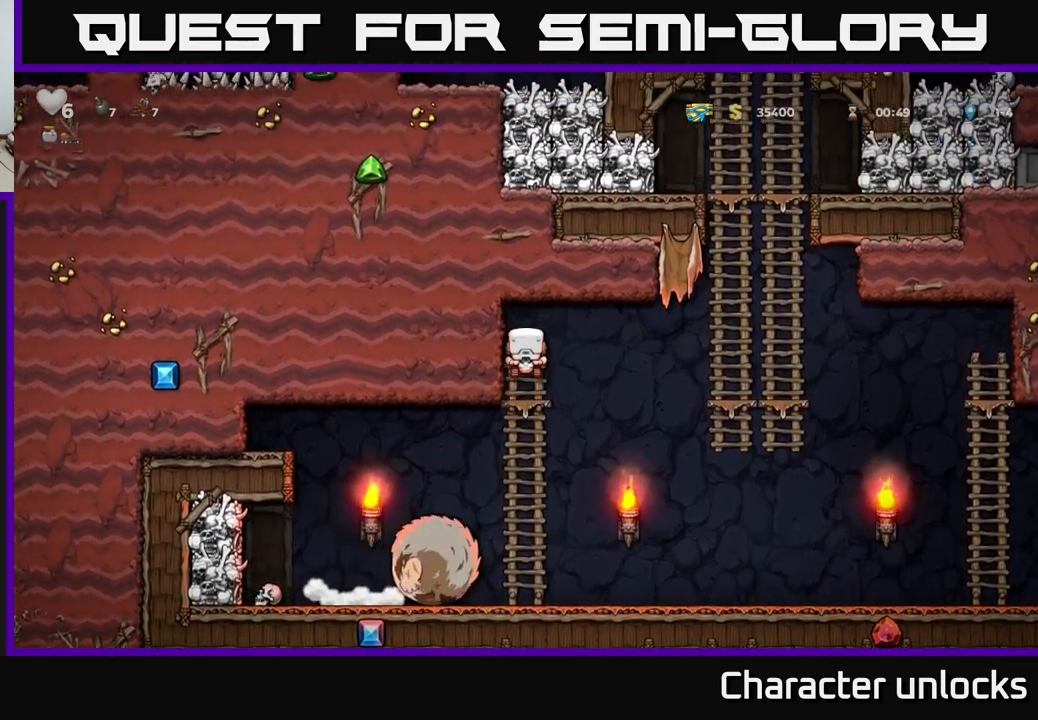
{"buttons": ["DPAD_DOWN"], "left_stick": "center", "events": [[267, "DPAD_DOWN", "down"], [350, "A", "down"], [500, "A", "up"]]}
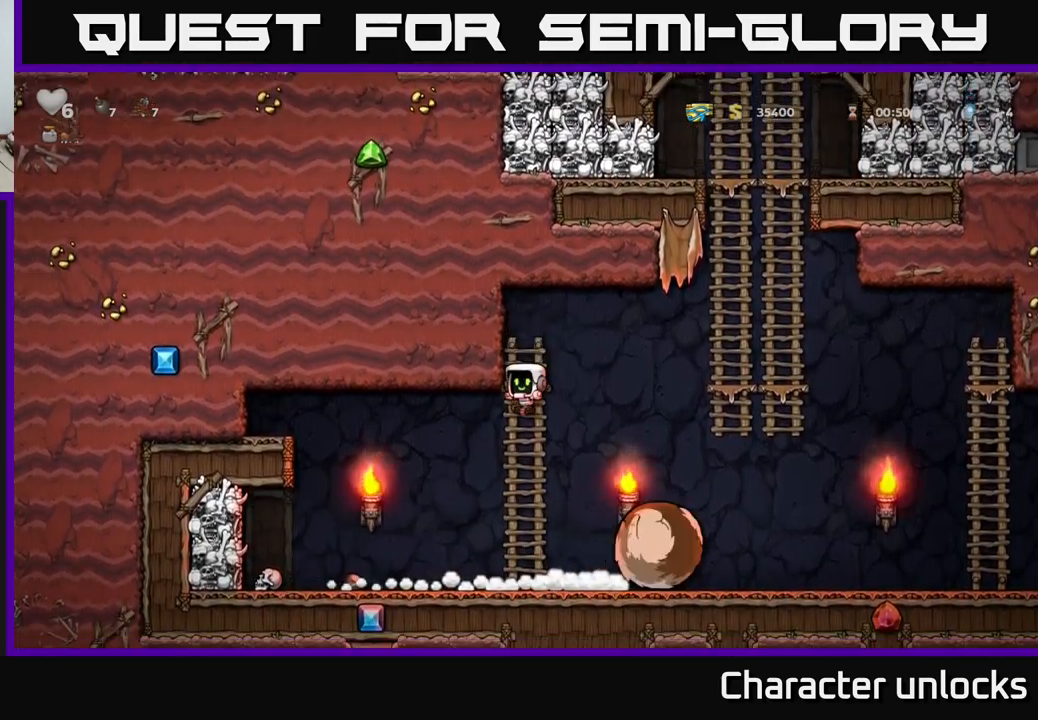
{"buttons": ["DPAD_DOWN"], "left_stick": "center", "events": [[67, "DPAD_DOWN", "up"], [67, "DPAD_LEFT", "down"], [467, "DPAD_DOWN", "down"], [484, "DPAD_LEFT", "up"]]}
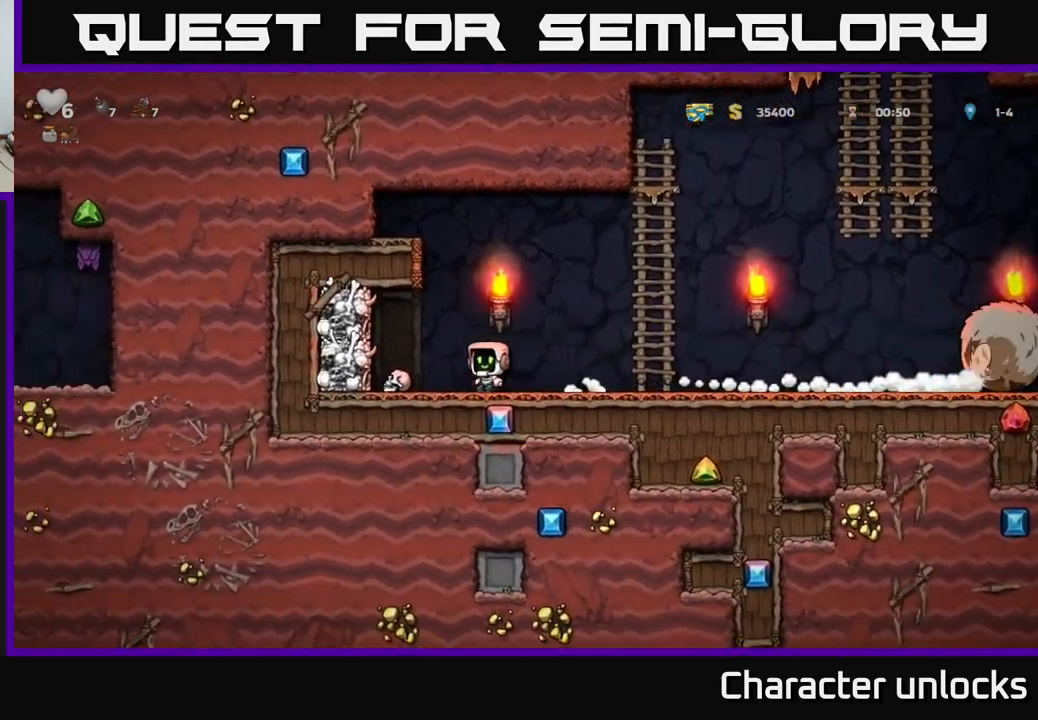
{"buttons": ["DPAD_RIGHT"], "left_stick": "center", "events": [[17, "X", "down"], [34, "DPAD_RIGHT", "down"], [67, "DPAD_DOWN", "up"], [67, "X", "up"], [184, "A", "down"], [317, "A", "up"]]}
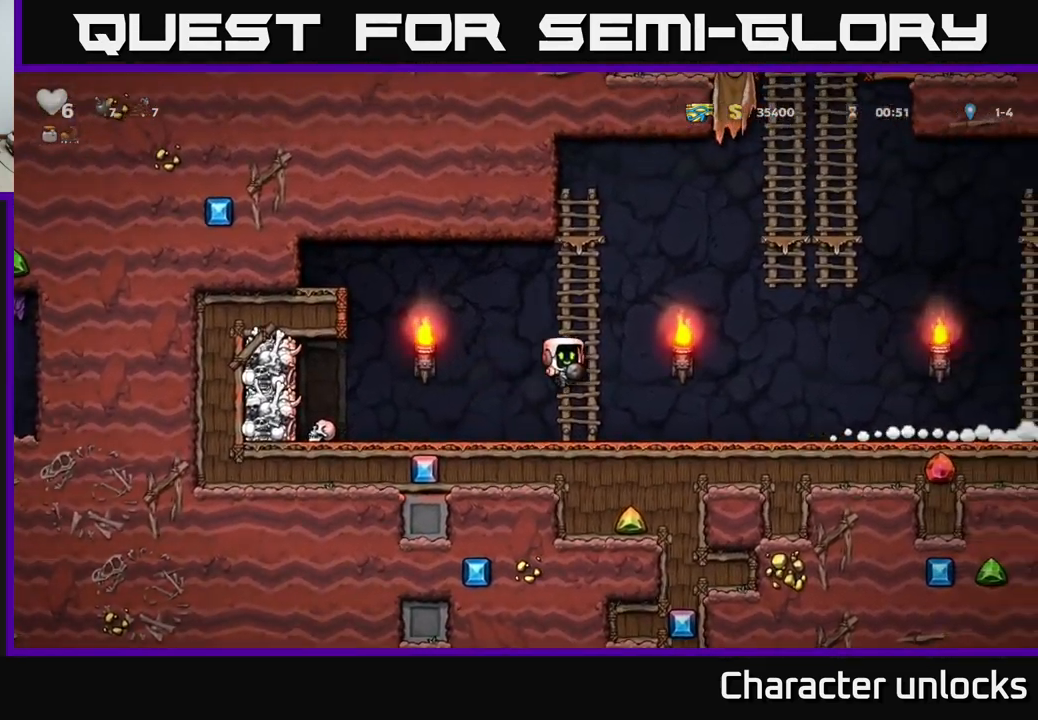
{"buttons": ["DPAD_RIGHT"], "left_stick": "center", "events": [[284, "A", "down"], [384, "A", "up"]]}
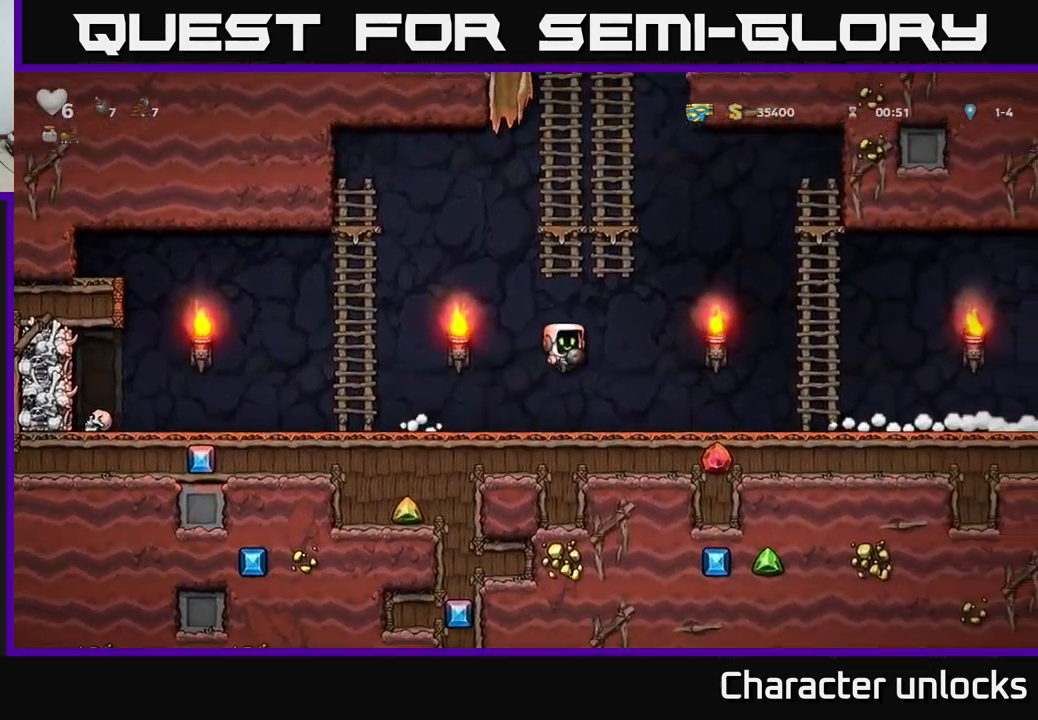
{"buttons": ["A", "DPAD_RIGHT"], "left_stick": "center", "events": [[467, "A", "down"]]}
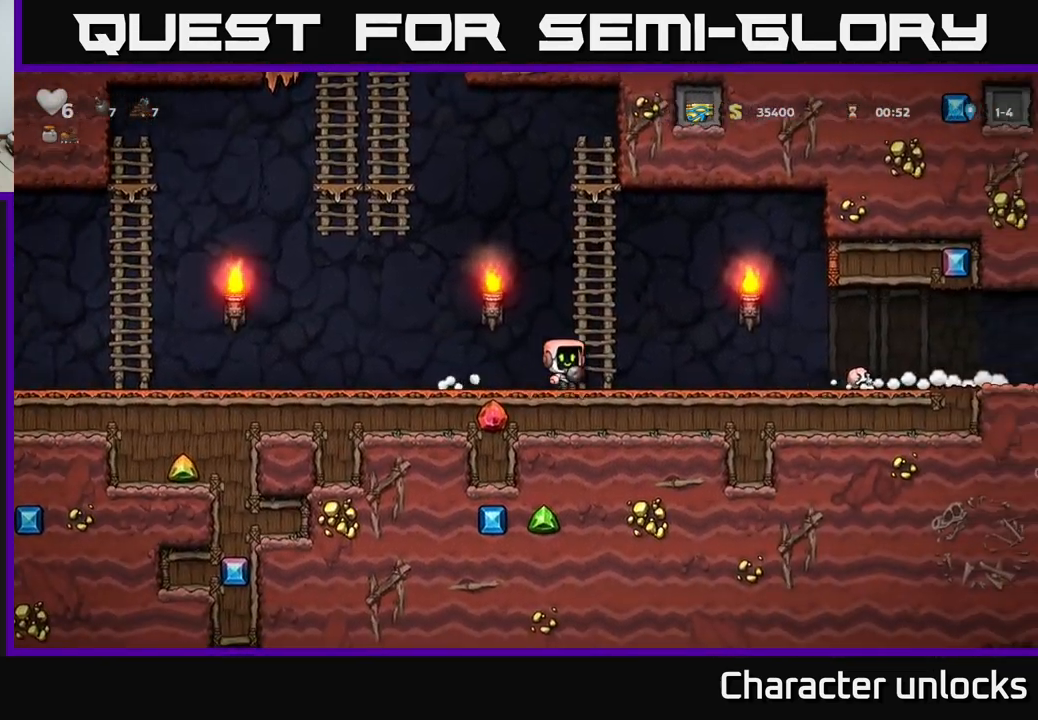
{"buttons": ["DPAD_RIGHT"], "left_stick": "center", "events": [[67, "A", "up"]]}
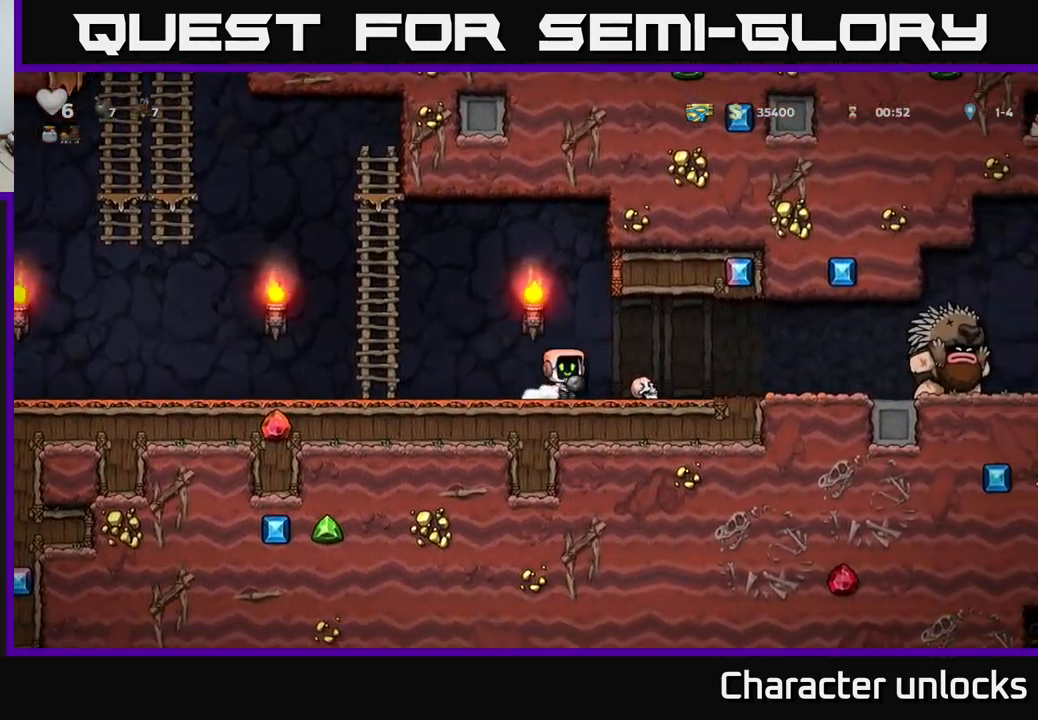
{"buttons": ["DPAD_LEFT"], "left_stick": "center", "events": [[184, "DPAD_RIGHT", "up"], [300, "DPAD_LEFT", "down"]]}
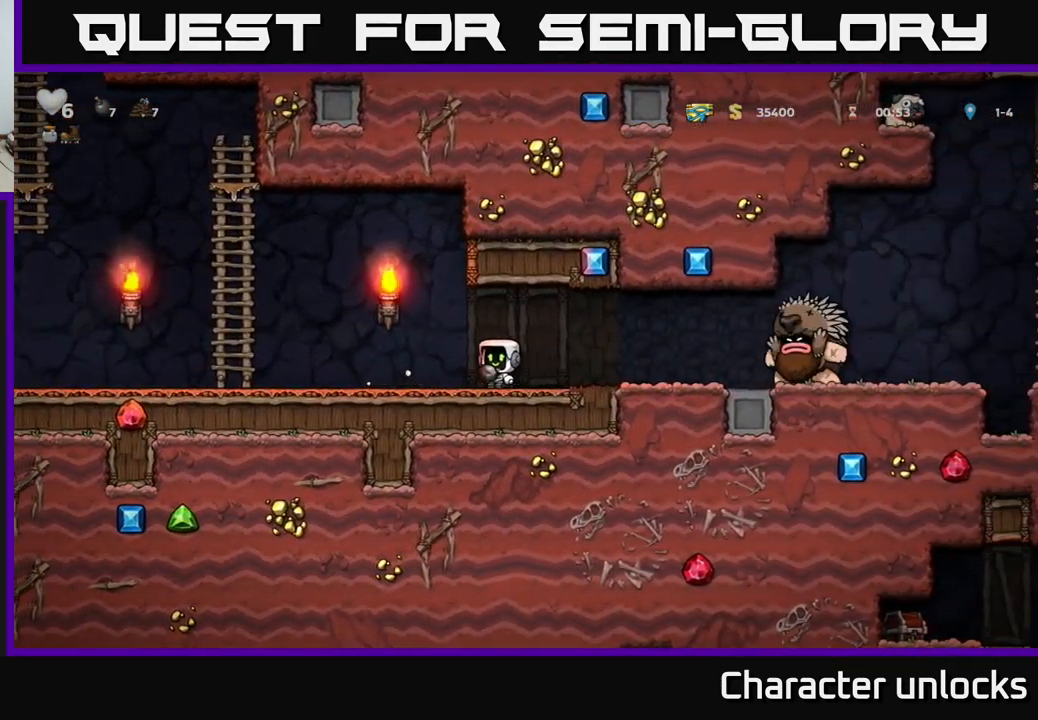
{"buttons": ["DPAD_LEFT"], "left_stick": "center", "events": []}
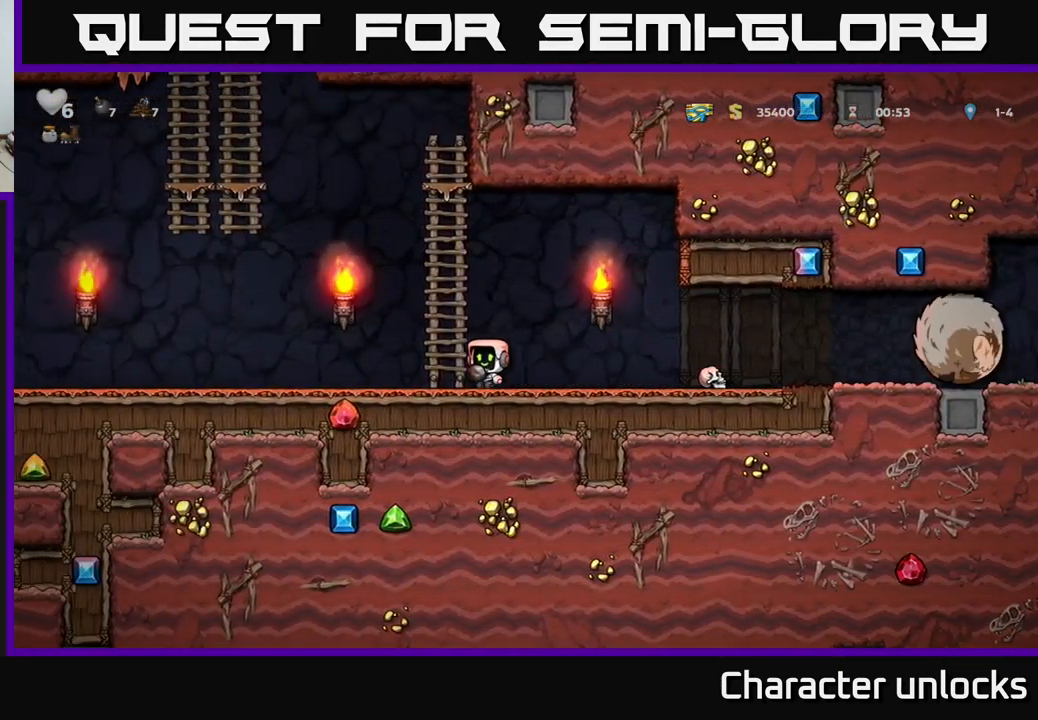
{"buttons": ["DPAD_LEFT"], "left_stick": "center", "events": []}
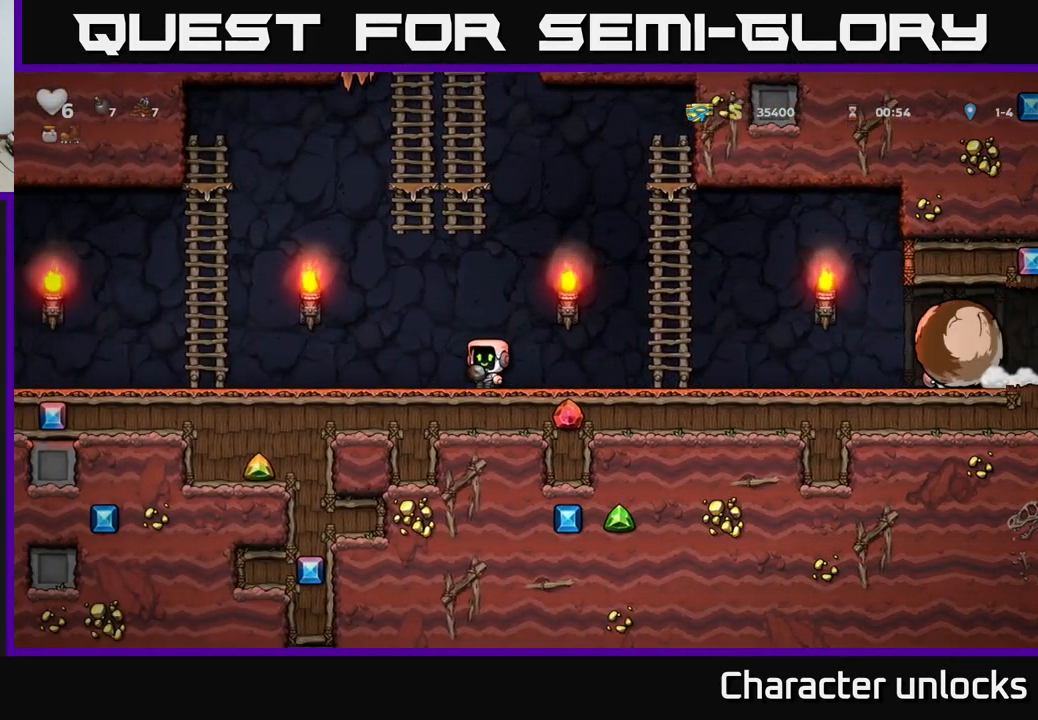
{"buttons": ["A", "DPAD_LEFT"], "left_stick": "center", "events": [[351, "A", "down"]]}
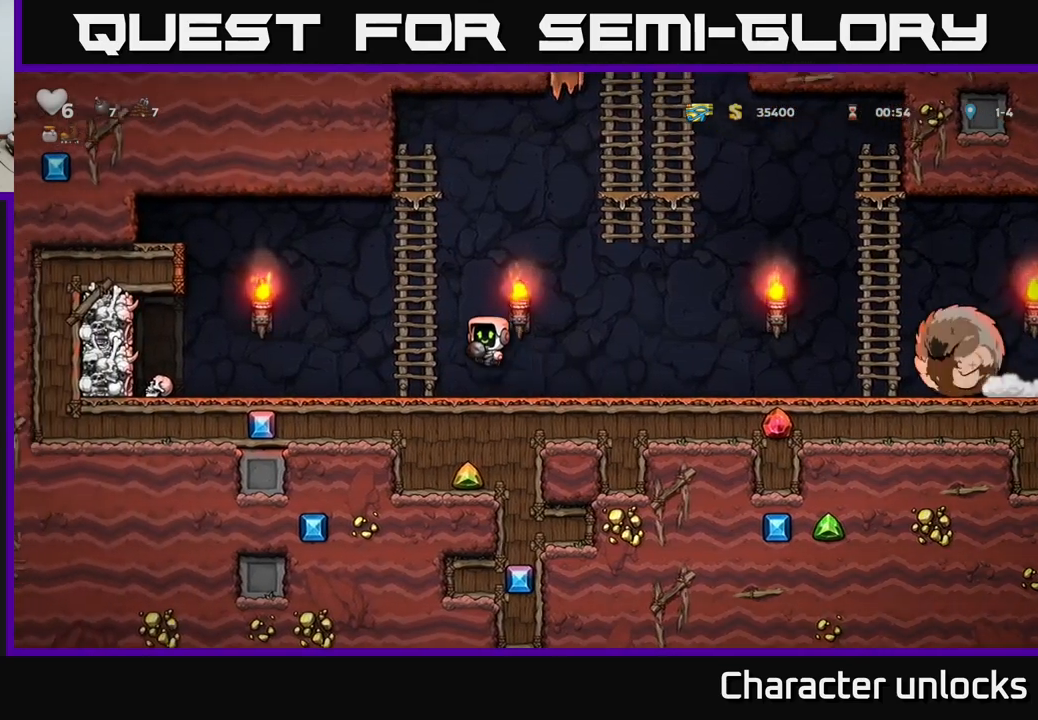
{"buttons": [], "left_stick": "center", "events": [[17, "DPAD_UP", "down"], [50, "DPAD_LEFT", "up"], [83, "A", "up"], [317, "DPAD_UP", "up"]]}
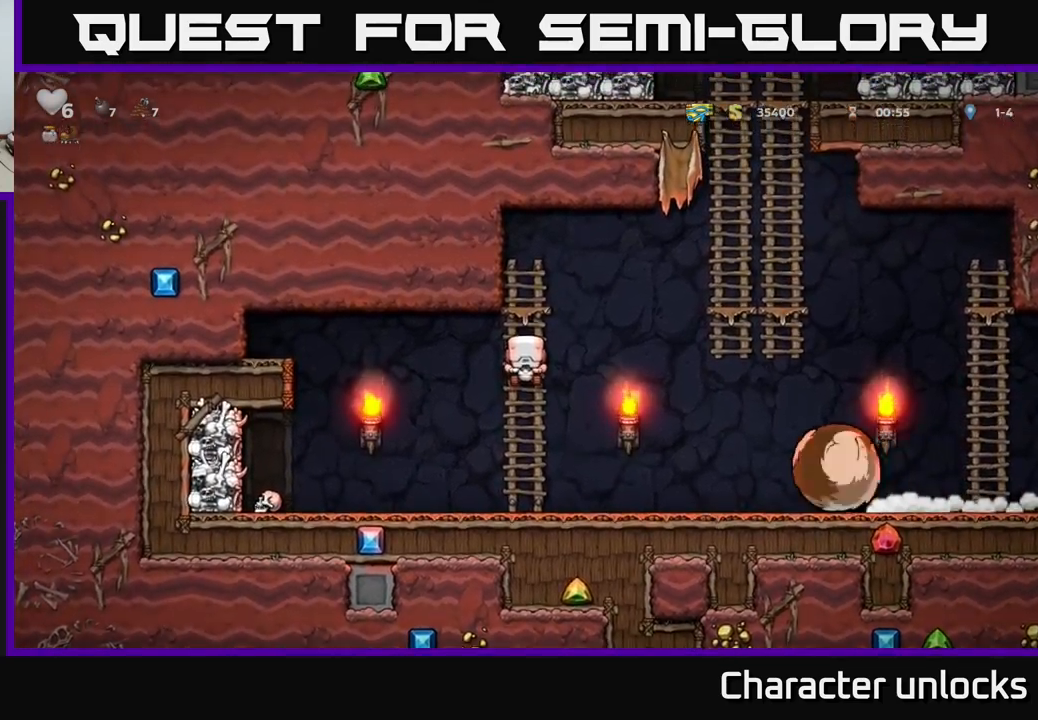
{"buttons": ["DPAD_RIGHT"], "left_stick": "center", "events": [[350, "A", "down"], [350, "DPAD_RIGHT", "down"], [483, "A", "up"]]}
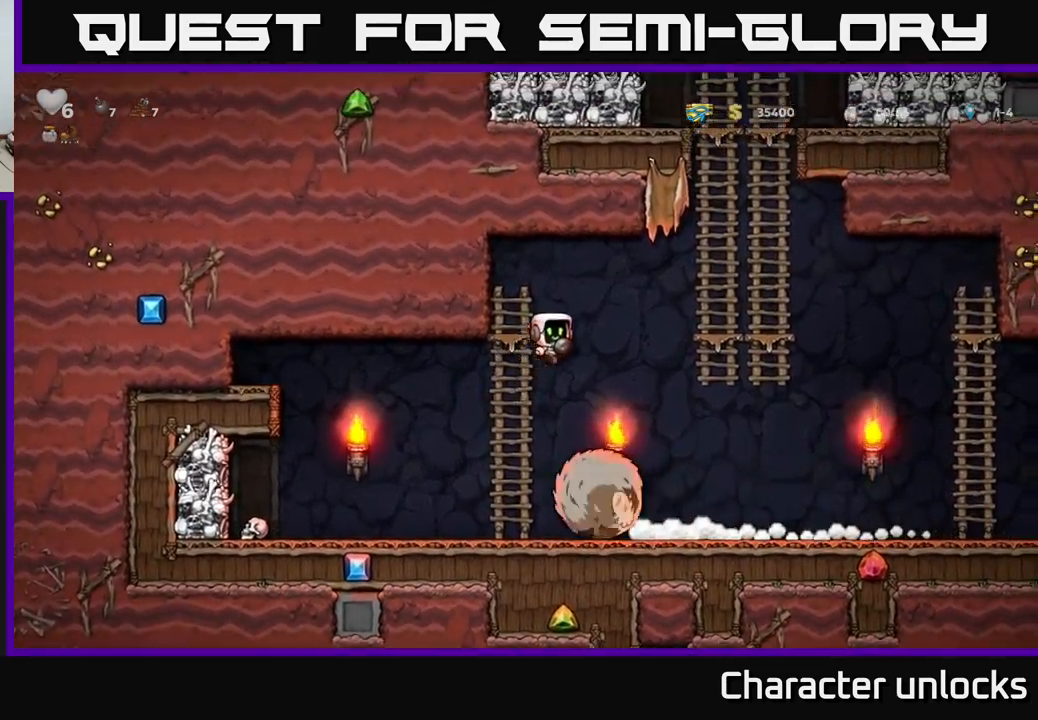
{"buttons": [], "left_stick": "center", "events": [[167, "DPAD_RIGHT", "up"], [250, "DPAD_LEFT", "down"], [433, "DPAD_LEFT", "up"]]}
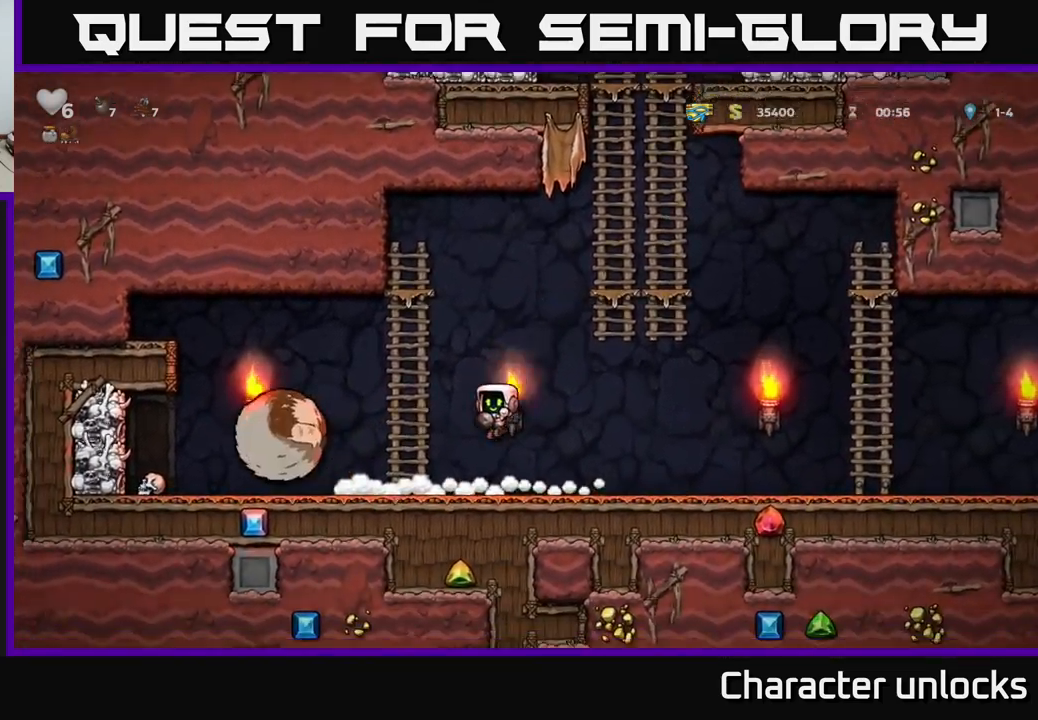
{"buttons": ["DPAD_RIGHT"], "left_stick": "center", "events": [[150, "DPAD_LEFT", "down"], [250, "X", "down"], [267, "DPAD_LEFT", "up"], [317, "X", "up"], [350, "DPAD_RIGHT", "down"]]}
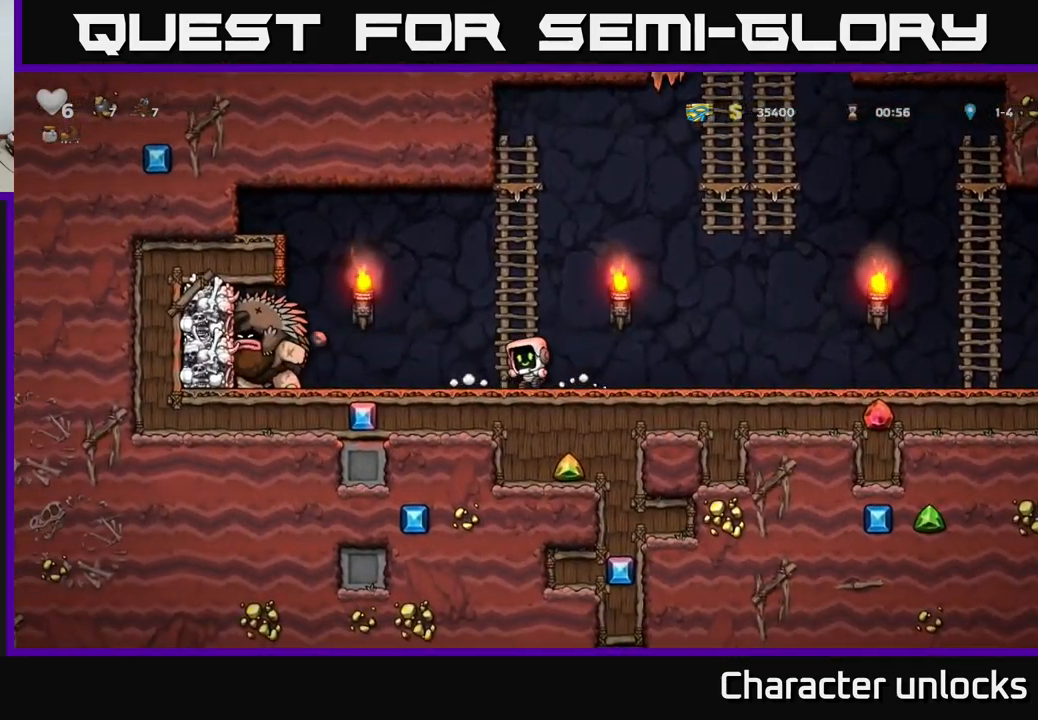
{"buttons": [], "left_stick": "center", "events": [[150, "DPAD_RIGHT", "up"]]}
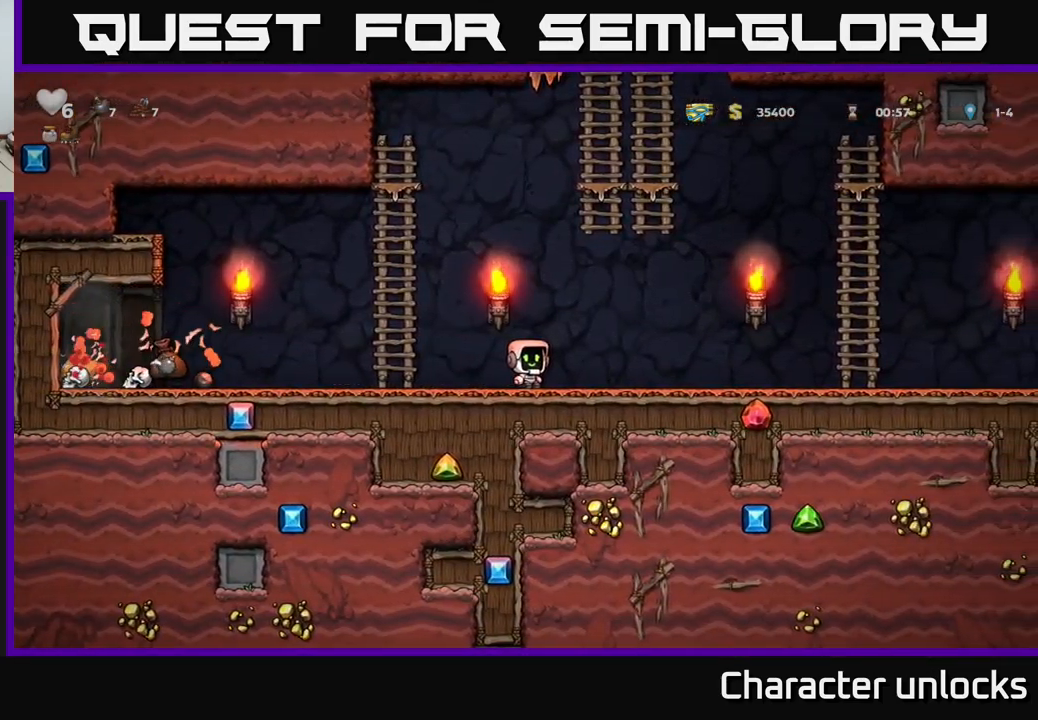
{"buttons": [], "left_stick": "center", "events": []}